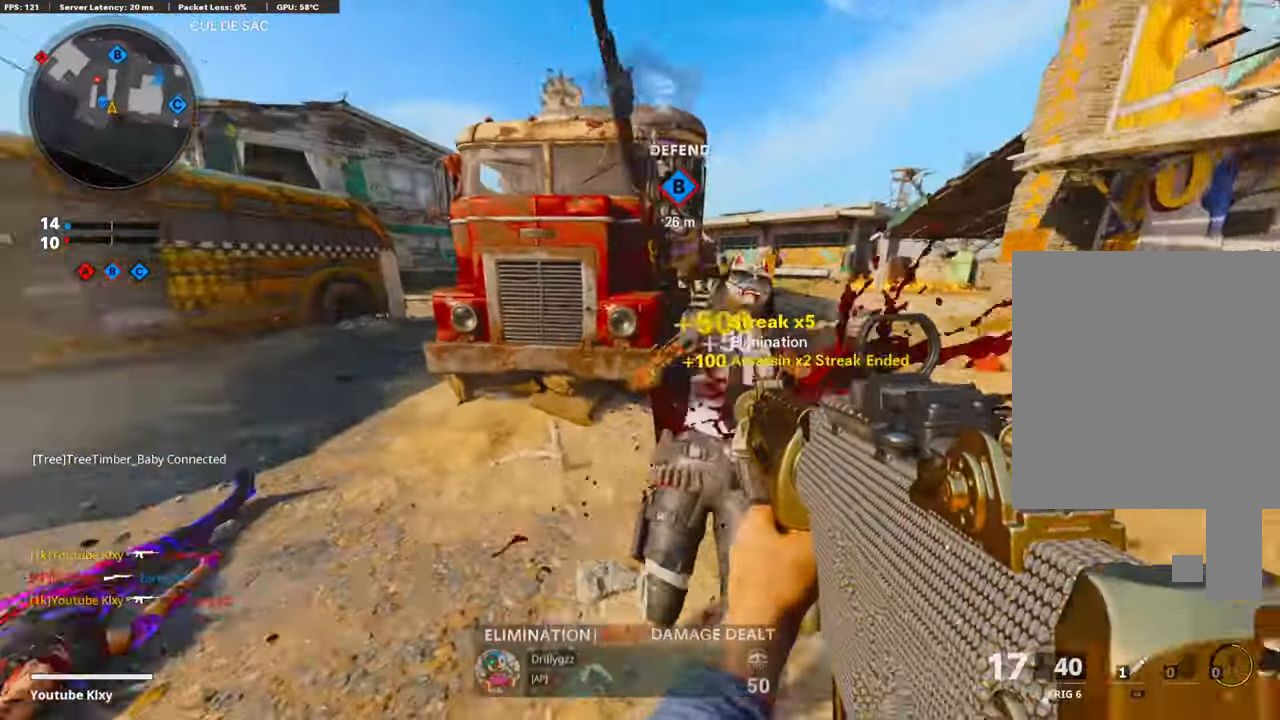
Gameplay with a controller (PlayStation layout); each line is a JSON object with the inputs held at the frame after it. "events" lists button and stick changes between this image and that frame as [ms after this image, input, new state], when the widget could be followed in between.
{"buttons": [], "left_stick": "left", "right_stick": "left", "events": [[34, "R1", "up"], [50, "right_stick", "center"], [84, "L3", "up"], [184, "SQUARE", "down"], [201, "L3", "down"], [301, "SQUARE", "up"], [368, "L3", "up"], [368, "left_stick", "up-left"], [418, "right_stick", "left"], [452, "left_stick", "left"]]}
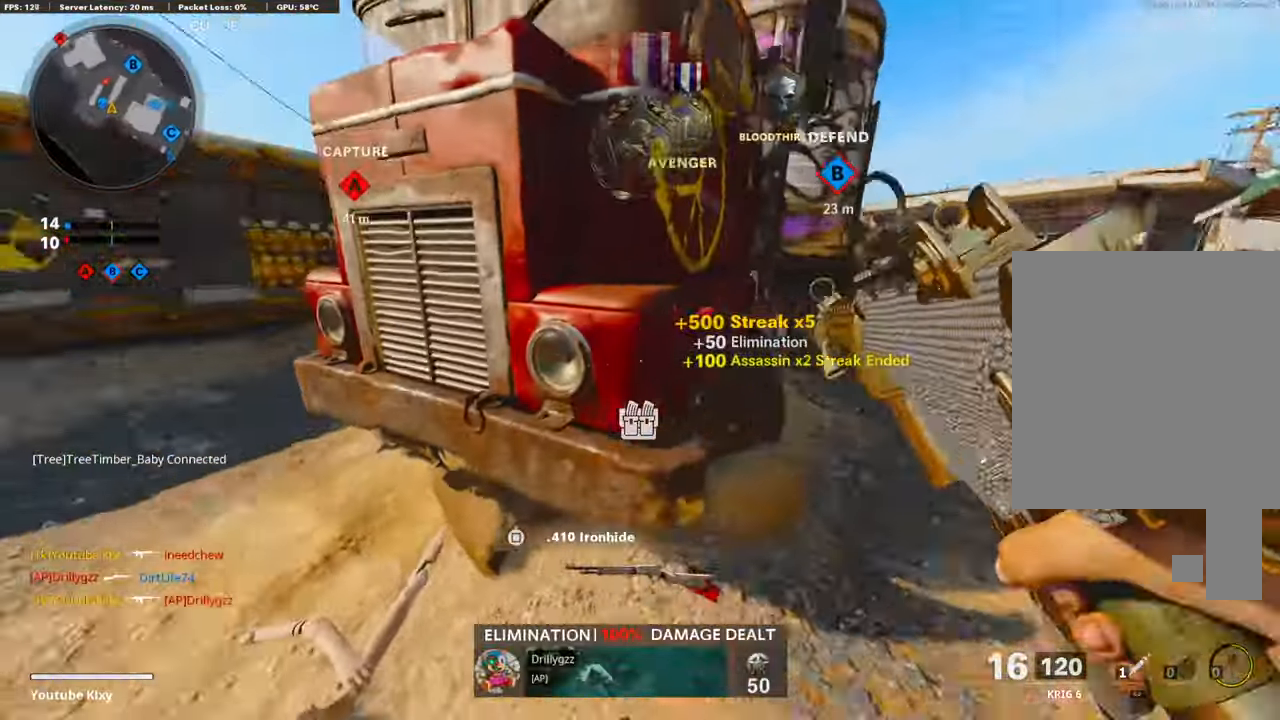
{"buttons": [], "left_stick": "center", "right_stick": "center", "events": [[84, "left_stick", "up-right"], [167, "right_stick", "center"], [234, "left_stick", "center"]]}
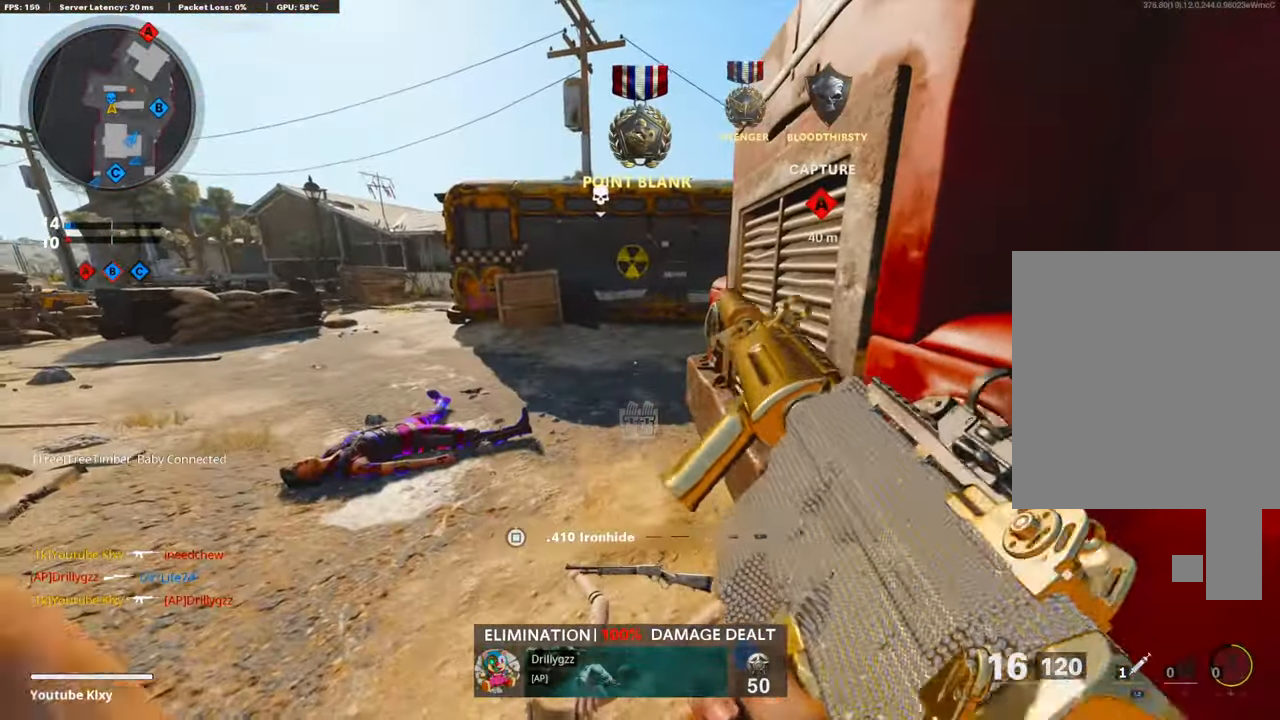
{"buttons": ["L3"], "left_stick": "up-left", "right_stick": "right", "events": [[84, "left_stick", "up-left"], [184, "L3", "down"], [318, "right_stick", "right"]]}
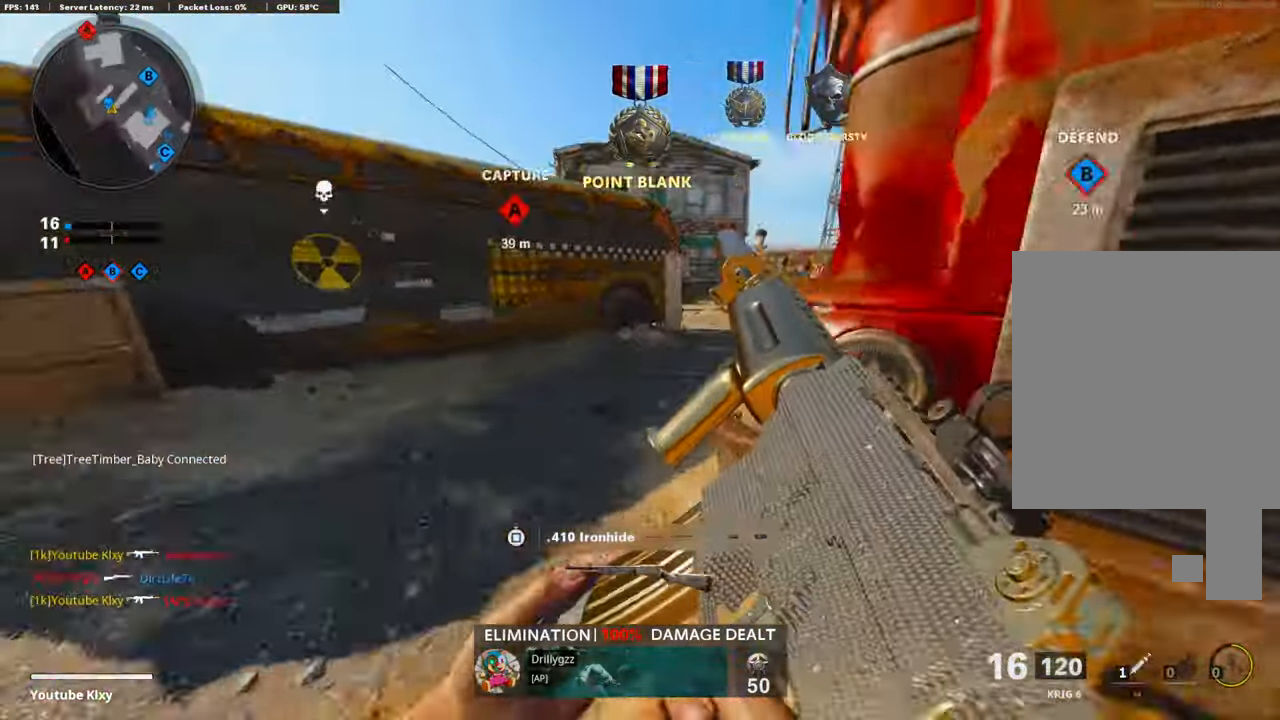
{"buttons": ["L1"], "left_stick": "down-left", "right_stick": "right", "events": [[34, "R3", "down"], [151, "CROSS", "down"], [168, "L3", "up"], [201, "R3", "up"], [268, "L1", "down"], [268, "left_stick", "down-left"], [268, "right_stick", "center"], [318, "CROSS", "up"], [368, "right_stick", "right"]]}
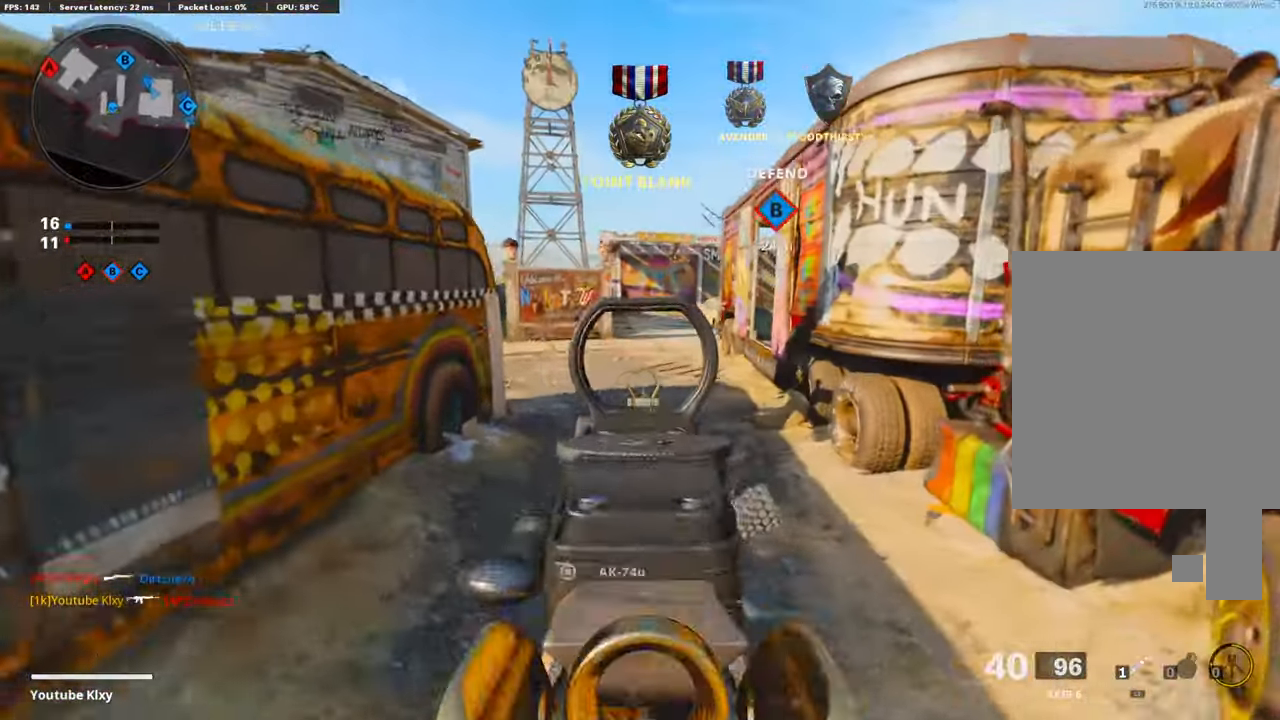
{"buttons": ["L3"], "left_stick": "up-right", "right_stick": "right", "events": [[84, "right_stick", "up-right"], [218, "right_stick", "right"], [251, "L1", "up"], [251, "left_stick", "down-right"], [419, "L3", "down"], [419, "left_stick", "up-right"]]}
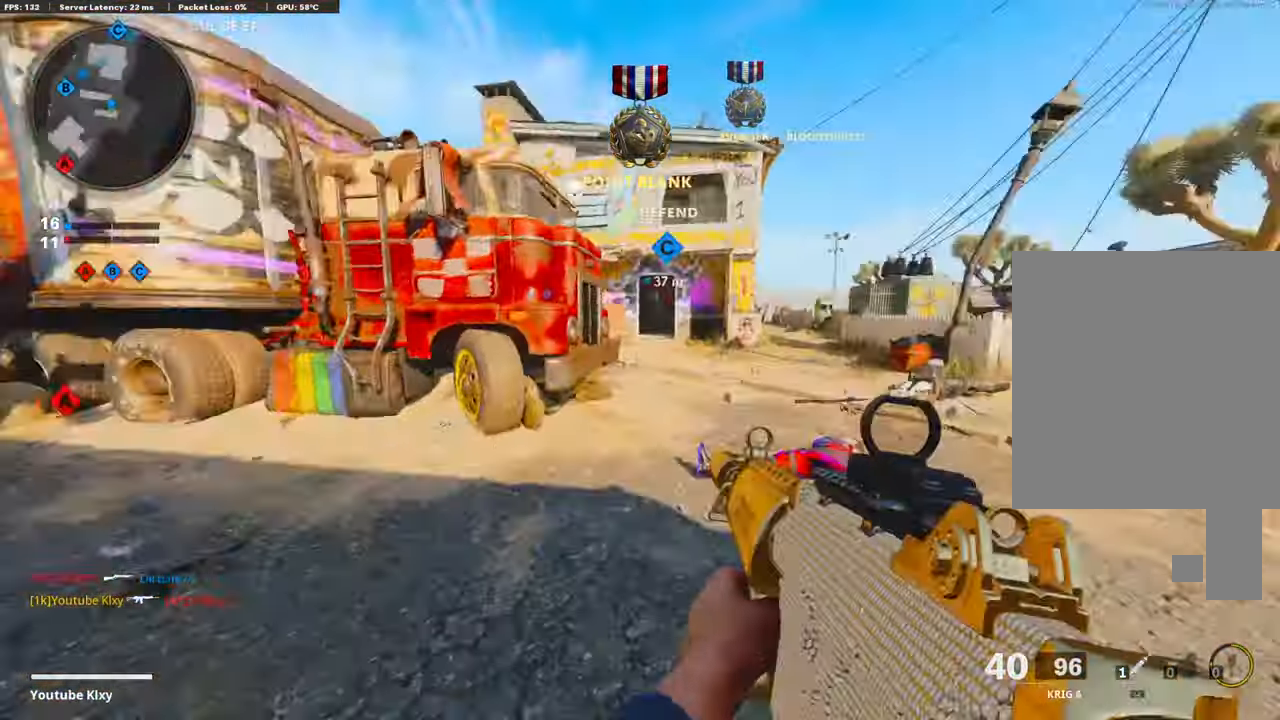
{"buttons": [], "left_stick": "up-left", "right_stick": "right", "events": [[34, "left_stick", "up"], [201, "left_stick", "up-left"], [235, "L3", "up"]]}
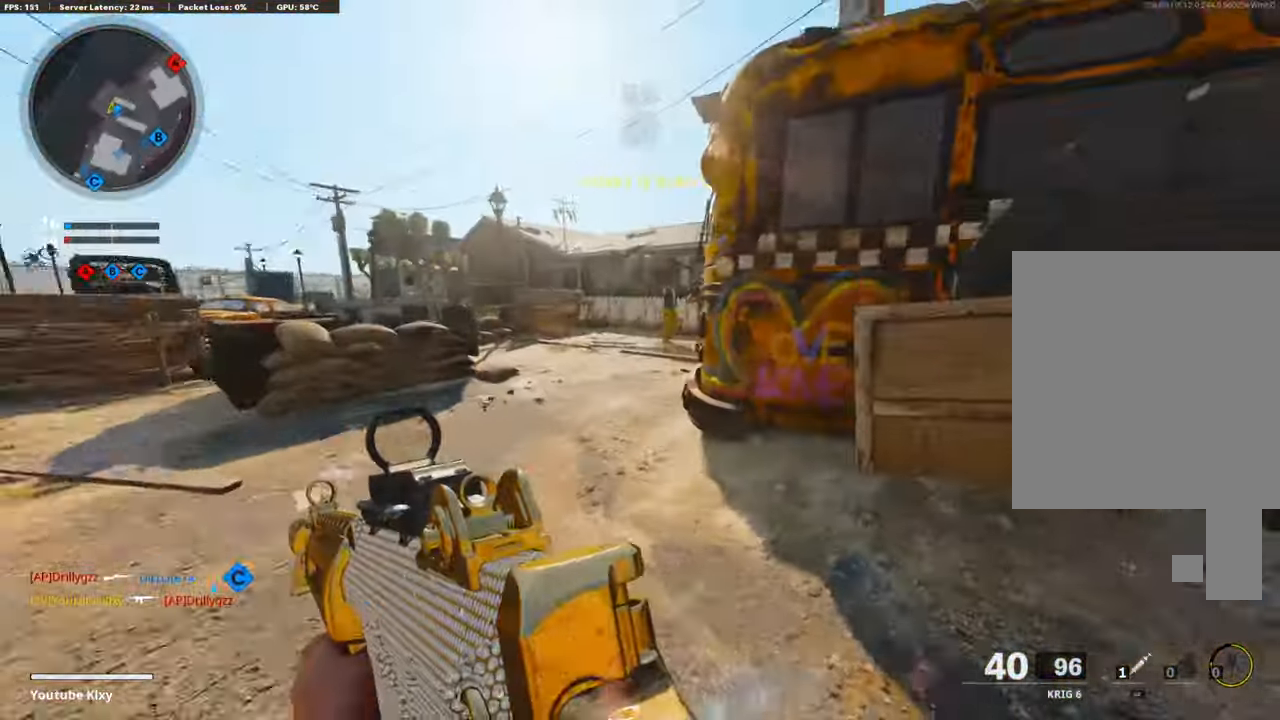
{"buttons": ["R3"], "left_stick": "up-left", "right_stick": "up-right", "events": [[368, "R3", "down"], [469, "right_stick", "up-right"]]}
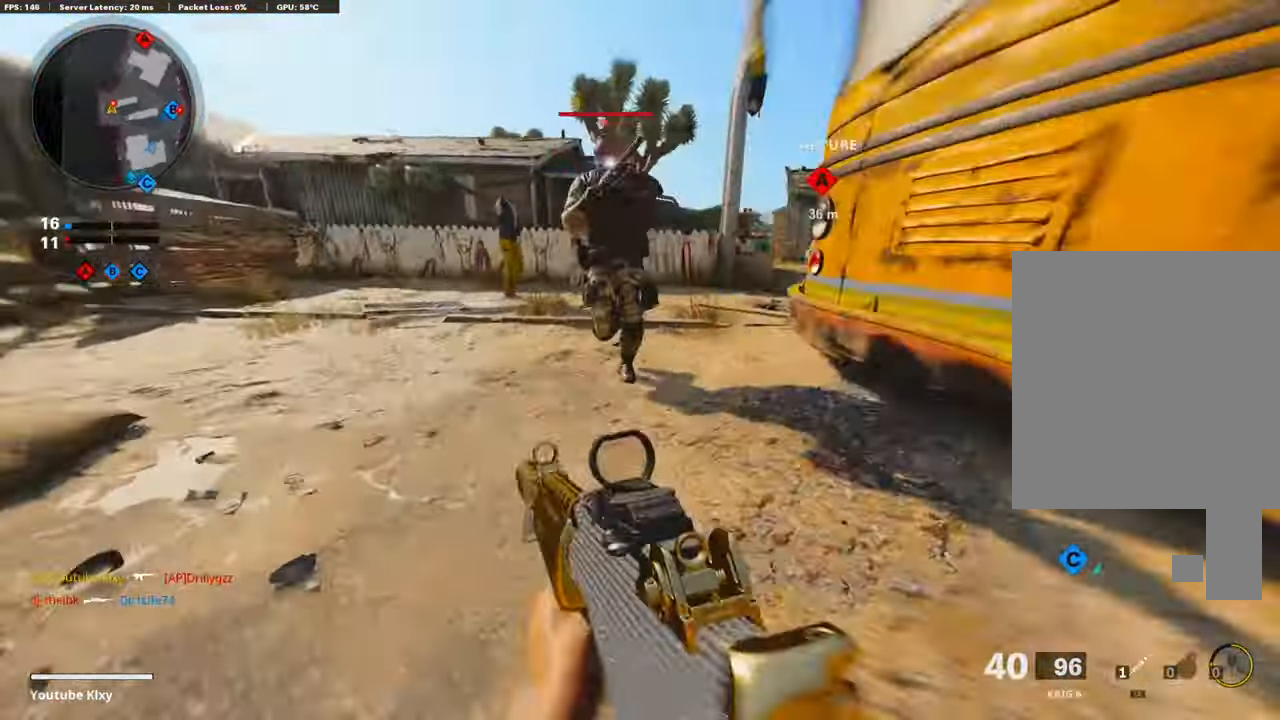
{"buttons": ["R1"], "left_stick": "down", "right_stick": "down", "events": [[17, "R3", "up"], [101, "CROSS", "down"], [134, "L1", "down"], [151, "R1", "down"], [168, "left_stick", "down-left"], [168, "right_stick", "center"], [218, "right_stick", "down-right"], [251, "CROSS", "up"], [285, "L1", "up"], [368, "left_stick", "down"], [486, "right_stick", "down"]]}
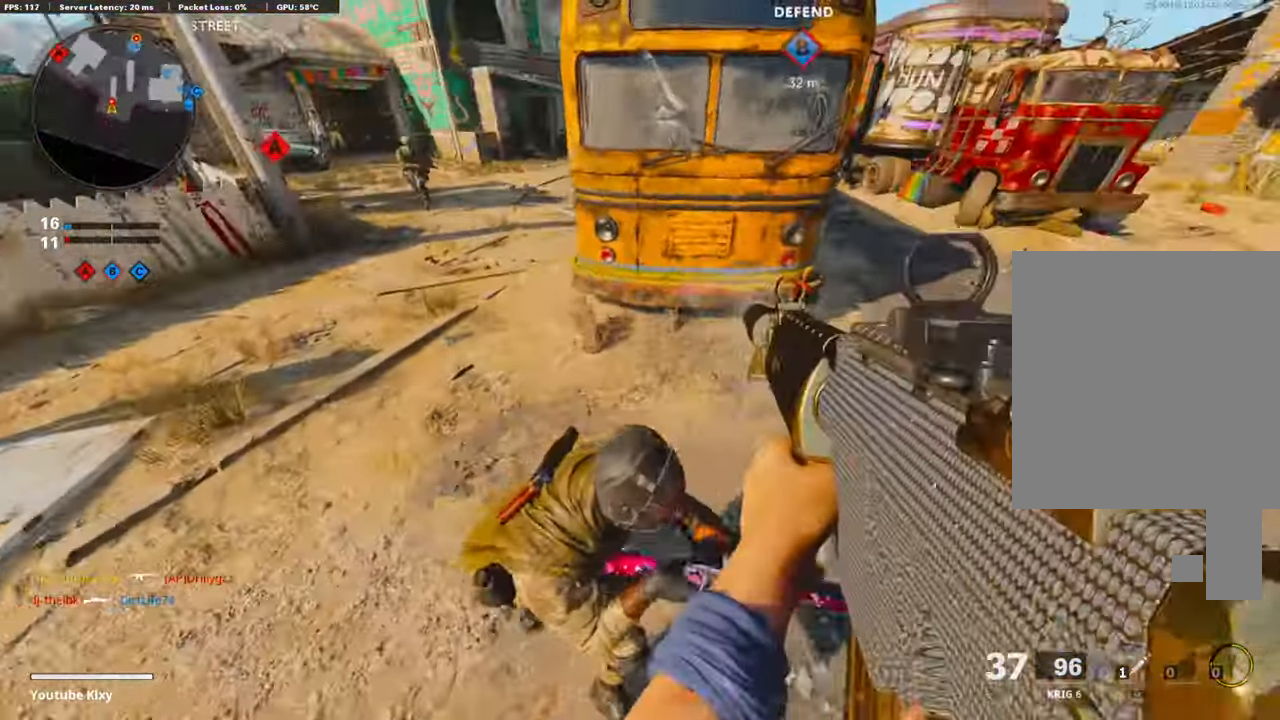
{"buttons": ["R1"], "left_stick": "down-right", "right_stick": "left", "events": [[17, "right_stick", "down-left"], [50, "left_stick", "down-right"], [117, "right_stick", "center"], [184, "right_stick", "left"], [251, "right_stick", "down-left"], [369, "right_stick", "left"]]}
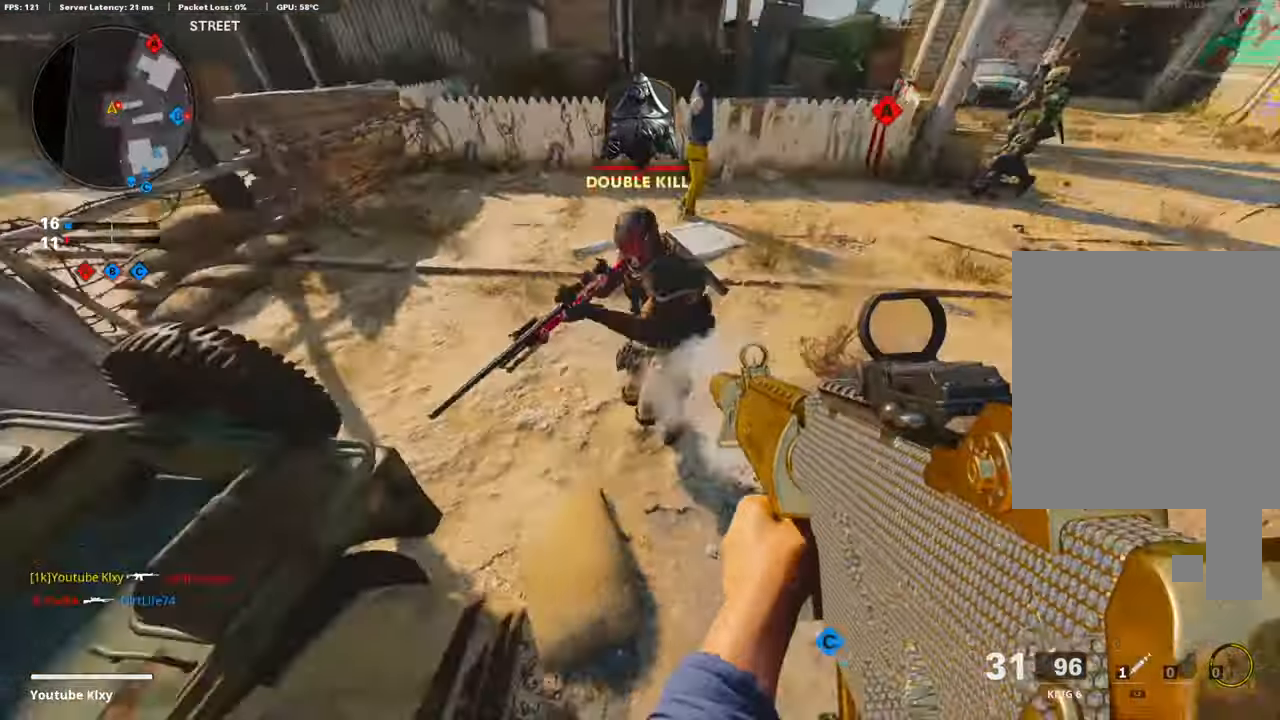
{"buttons": ["R1"], "left_stick": "down-right", "right_stick": "center", "events": [[51, "right_stick", "up"], [486, "right_stick", "center"]]}
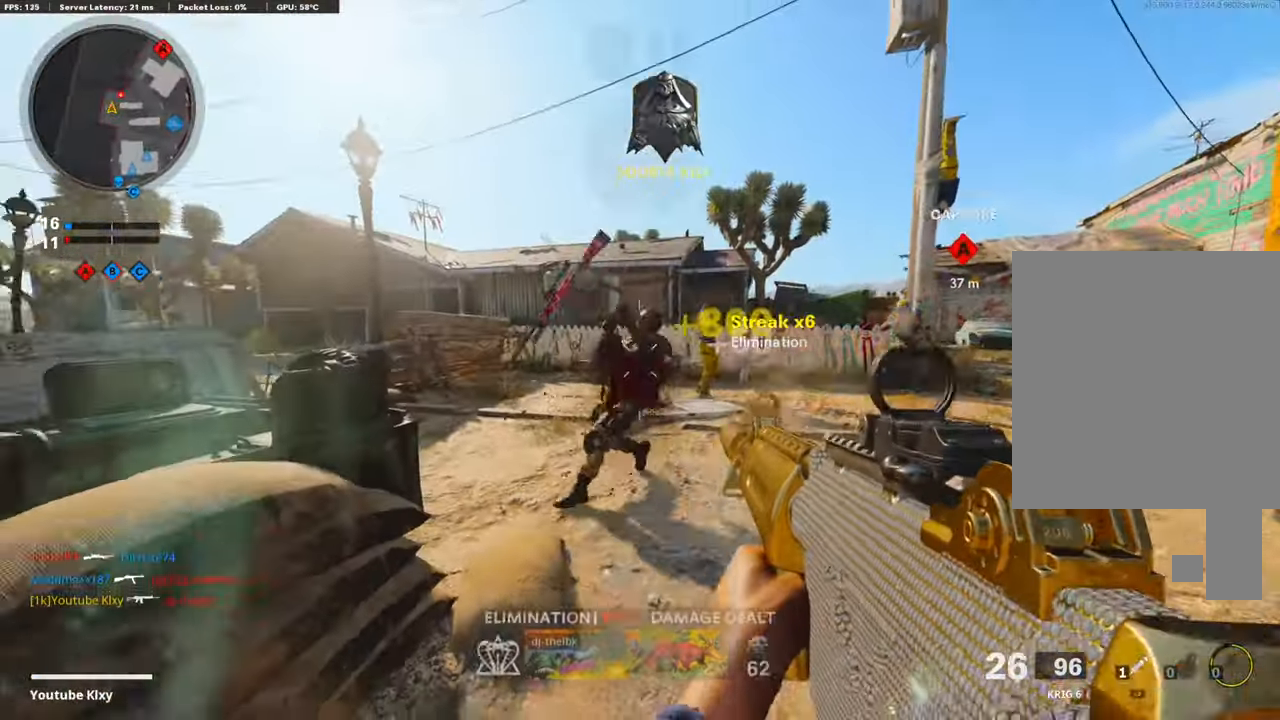
{"buttons": ["L3"], "left_stick": "up-right", "right_stick": "left", "events": [[100, "right_stick", "right"], [117, "R1", "up"], [184, "left_stick", "up-right"], [251, "L3", "down"], [418, "right_stick", "left"]]}
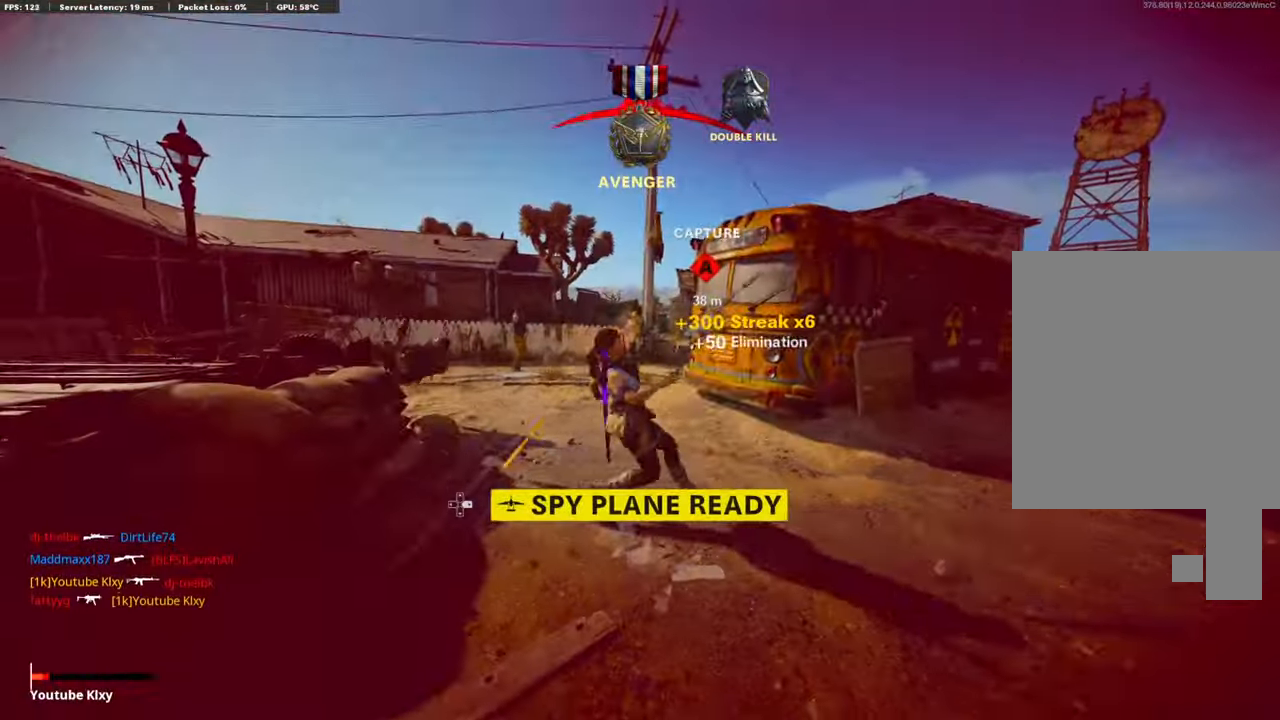
{"buttons": [], "left_stick": "center", "right_stick": "center", "events": [[16, "R3", "down"], [167, "L3", "up"], [167, "R3", "up"], [318, "right_stick", "center"], [368, "left_stick", "center"]]}
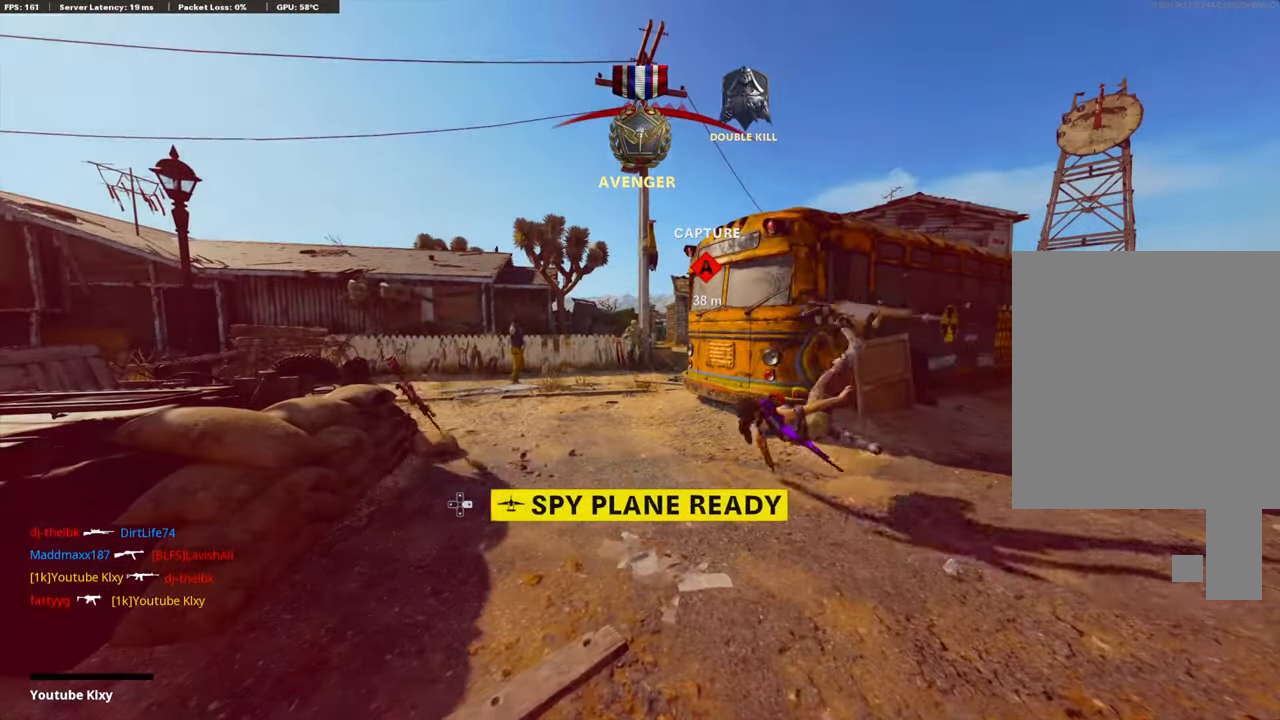
{"buttons": [], "left_stick": "center", "right_stick": "center", "events": []}
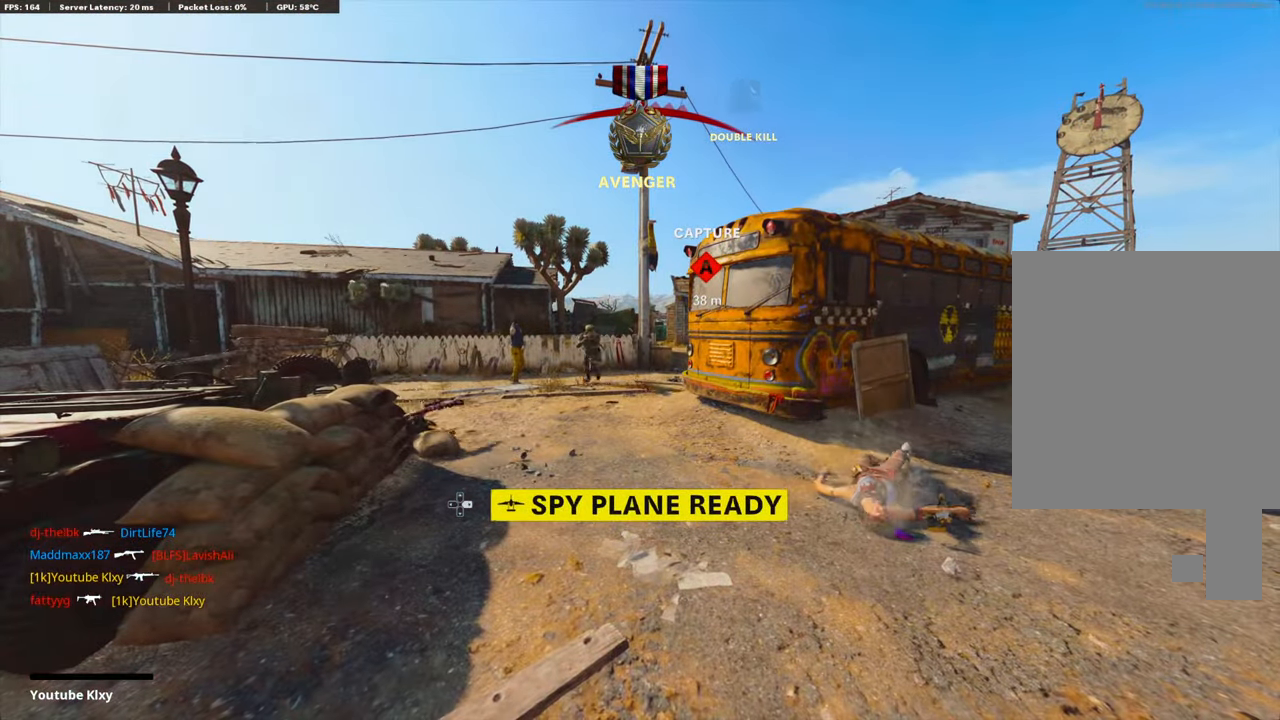
{"buttons": ["CROSS", "SQUARE"], "left_stick": "center", "right_stick": "center", "events": [[33, "SQUARE", "down"], [134, "CROSS", "down"], [184, "SQUARE", "up"], [217, "CROSS", "up"], [284, "CROSS", "down"], [284, "SQUARE", "down"], [401, "SQUARE", "up"], [418, "CROSS", "up"], [485, "CROSS", "down"], [485, "SQUARE", "down"]]}
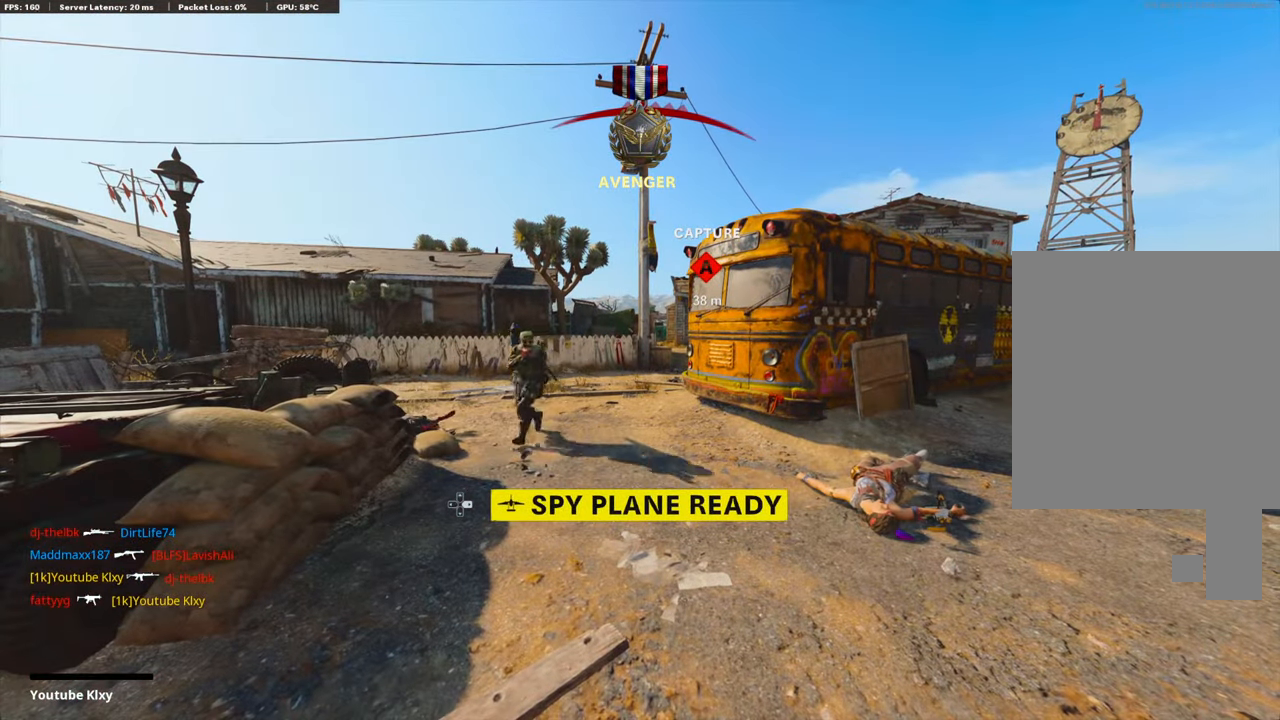
{"buttons": ["CROSS", "SQUARE", "L3"], "left_stick": "up", "right_stick": "center", "events": [[100, "CROSS", "up"], [100, "SQUARE", "up"], [134, "left_stick", "up"], [184, "CROSS", "down"], [184, "SQUARE", "down"], [318, "SQUARE", "up"], [351, "CROSS", "up"], [401, "CROSS", "down"], [418, "SQUARE", "down"], [468, "L3", "down"]]}
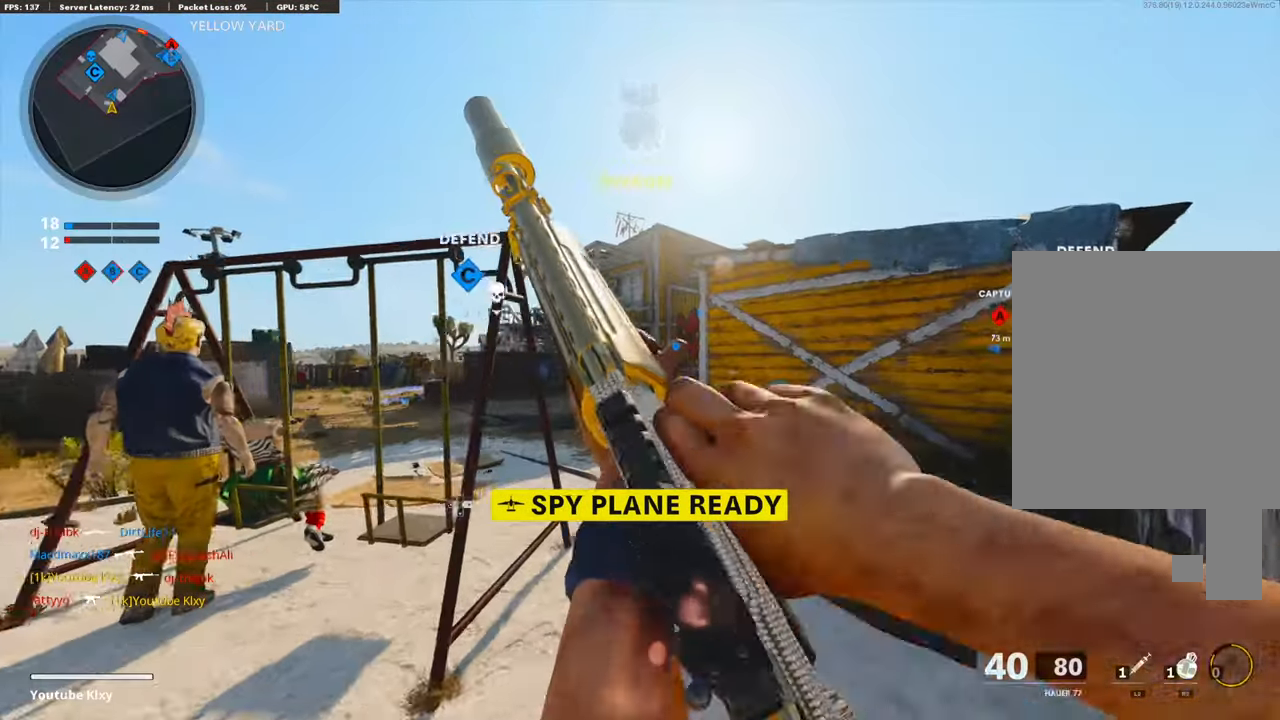
{"buttons": [], "left_stick": "up", "right_stick": "center", "events": [[50, "L3", "up"], [67, "CROSS", "up"], [67, "SQUARE", "up"], [167, "L3", "down"], [234, "TRIANGLE", "down"], [318, "L3", "up"], [351, "TRIANGLE", "up"], [384, "TRIANGLE", "down"], [485, "TRIANGLE", "up"]]}
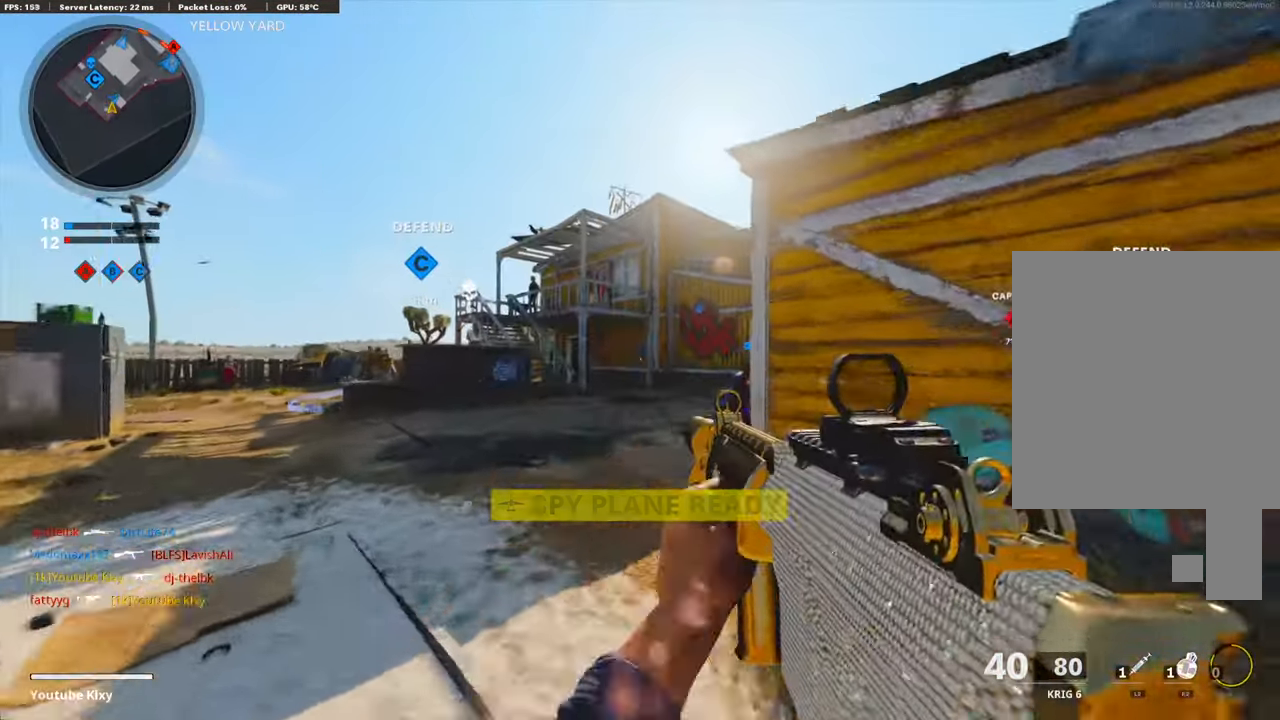
{"buttons": ["CROSS"], "left_stick": "up", "right_stick": "center", "events": [[485, "CROSS", "down"]]}
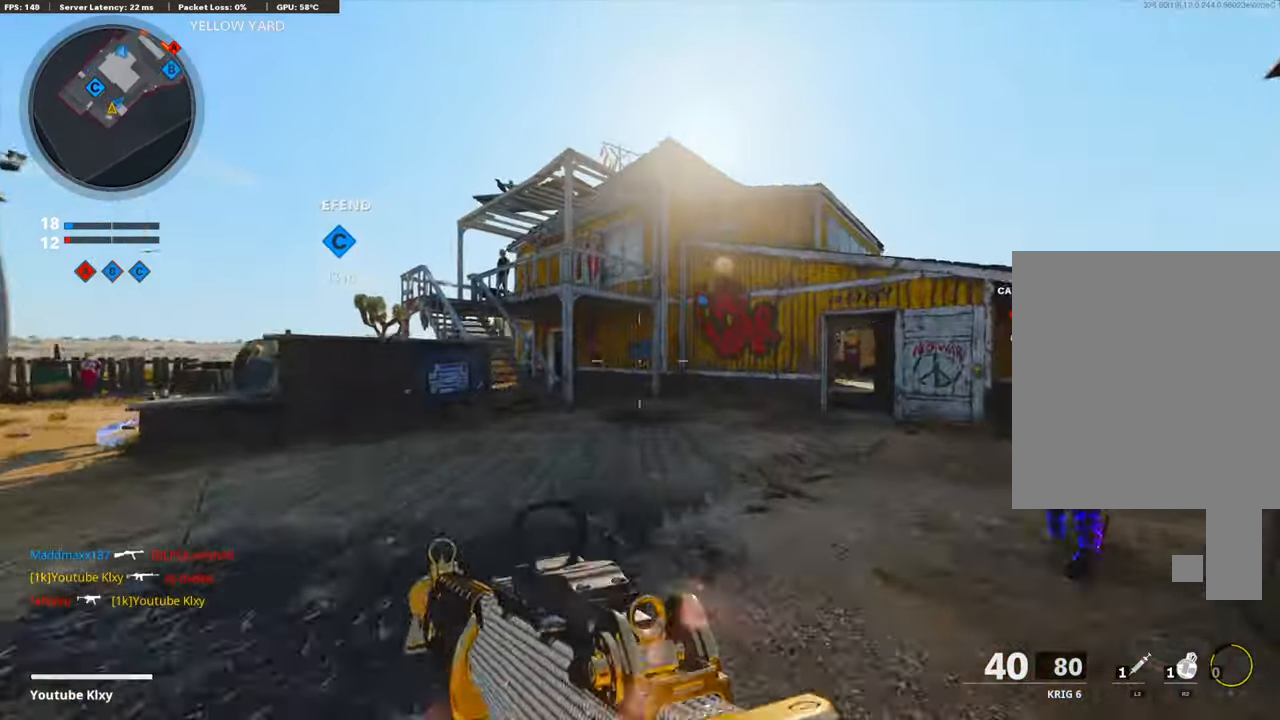
{"buttons": ["R3"], "left_stick": "up", "right_stick": "center", "events": [[33, "CROSS", "up"], [100, "right_stick", "left"], [184, "right_stick", "center"], [217, "R3", "down"]]}
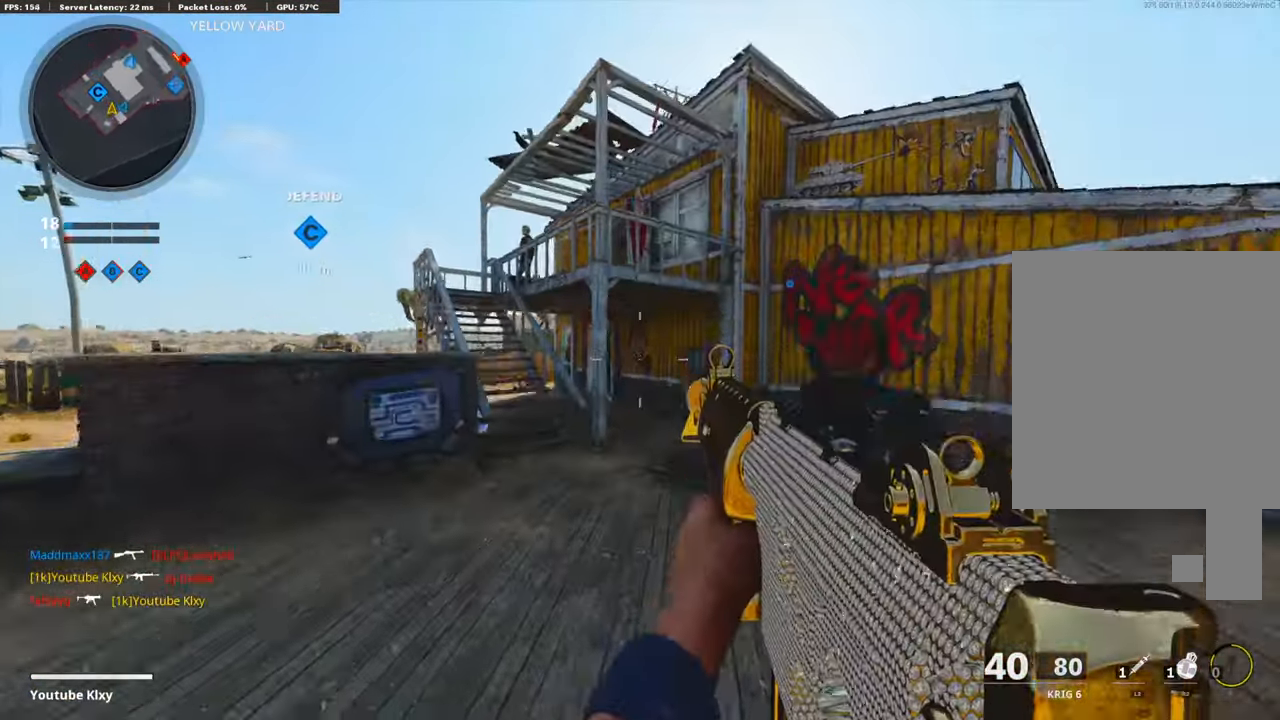
{"buttons": [], "left_stick": "up", "right_stick": "left", "events": [[150, "R3", "up"], [334, "R3", "down"], [367, "L3", "down"], [417, "R3", "up"], [417, "right_stick", "left"], [484, "L3", "up"]]}
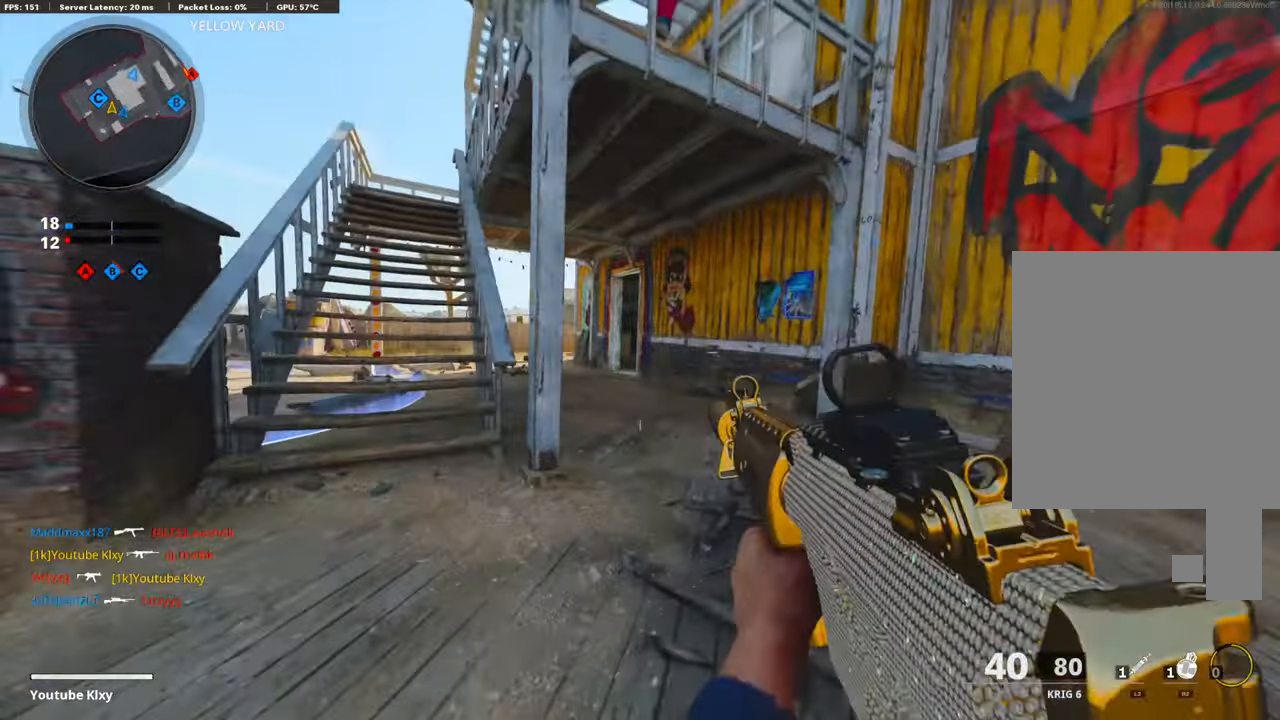
{"buttons": [], "left_stick": "up", "right_stick": "center", "events": [[34, "right_stick", "center"], [167, "TRIANGLE", "down"], [251, "TRIANGLE", "up"], [318, "TRIANGLE", "down"], [402, "TRIANGLE", "up"]]}
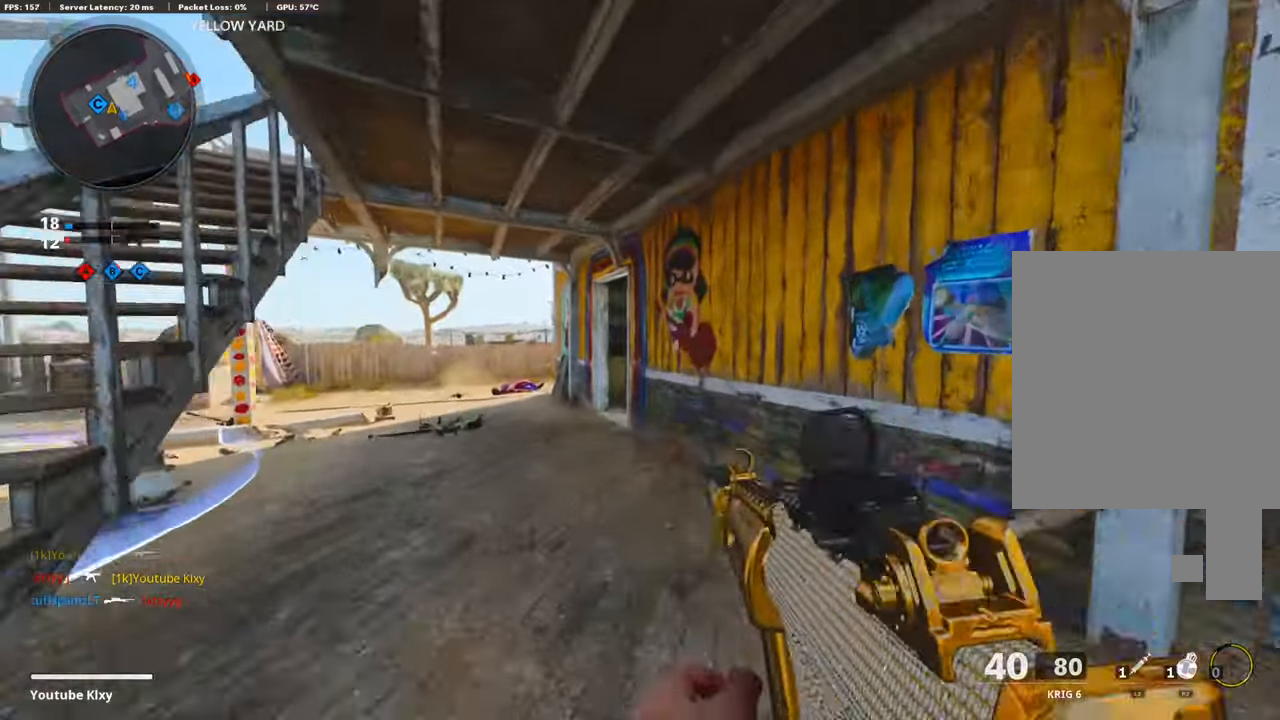
{"buttons": ["R3"], "left_stick": "up", "right_stick": "center", "events": [[17, "TRIANGLE", "down"], [67, "TRIANGLE", "up"], [134, "TRIANGLE", "down"], [201, "TRIANGLE", "up"], [485, "R3", "down"]]}
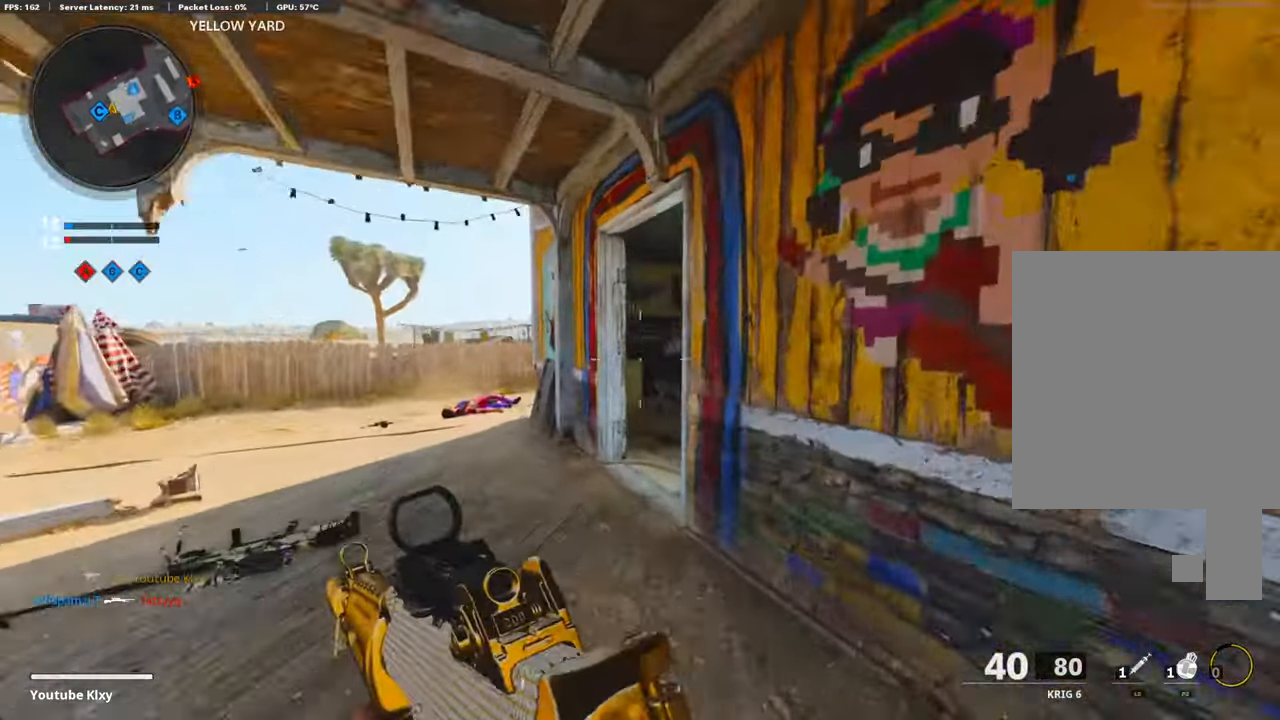
{"buttons": [], "left_stick": "up", "right_stick": "center", "events": [[84, "R3", "up"], [84, "right_stick", "right"], [201, "R3", "down"], [218, "L3", "down"], [318, "R3", "up"], [335, "L3", "up"], [368, "right_stick", "center"]]}
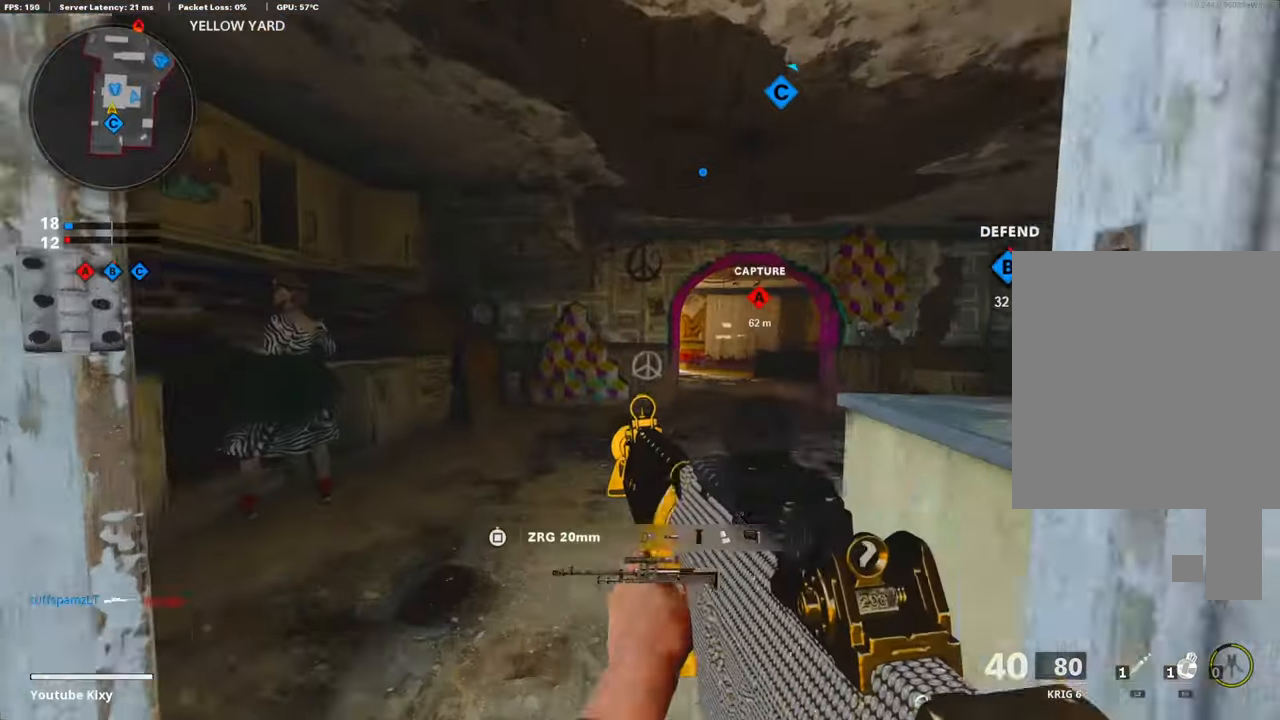
{"buttons": ["TRIANGLE"], "left_stick": "up", "right_stick": "left", "events": [[134, "right_stick", "right"], [234, "right_stick", "center"], [301, "TRIANGLE", "down"], [402, "TRIANGLE", "up"], [485, "TRIANGLE", "down"], [485, "right_stick", "left"]]}
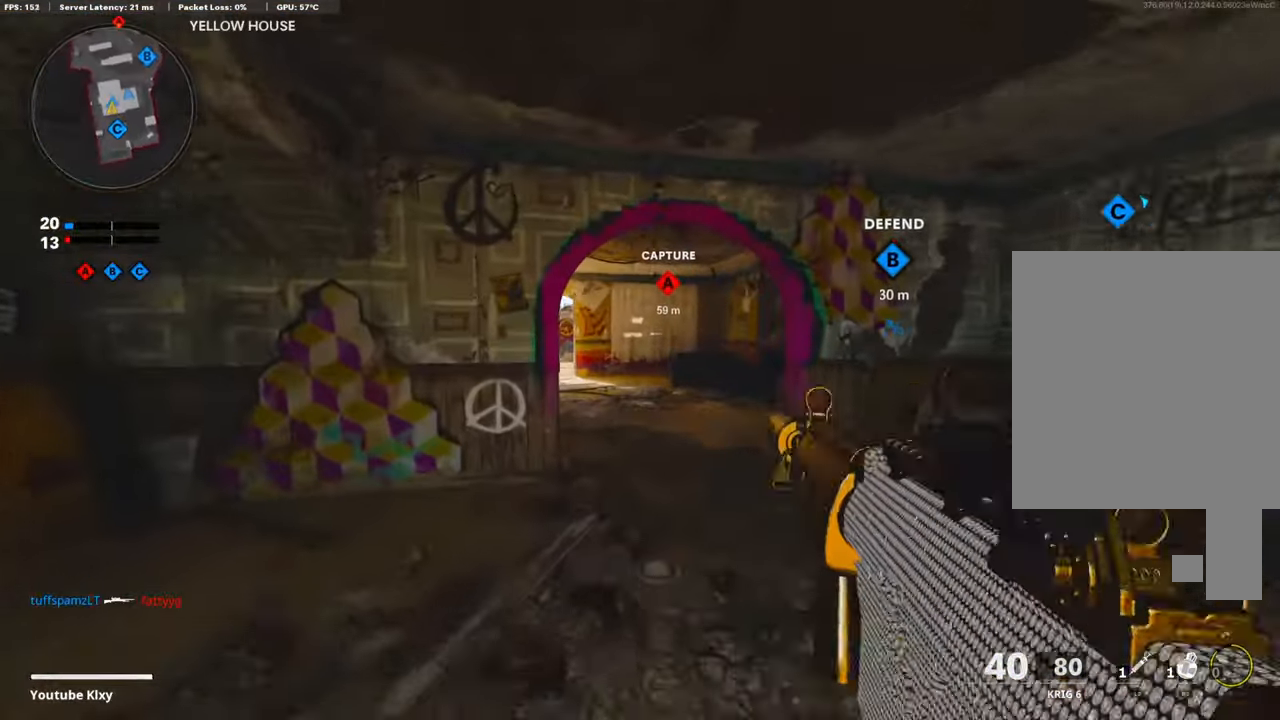
{"buttons": ["R3"], "left_stick": "up", "right_stick": "center", "events": [[84, "TRIANGLE", "up"], [301, "R3", "down"], [301, "right_stick", "center"], [418, "R3", "up"], [435, "right_stick", "left"], [485, "R3", "down"], [485, "right_stick", "center"]]}
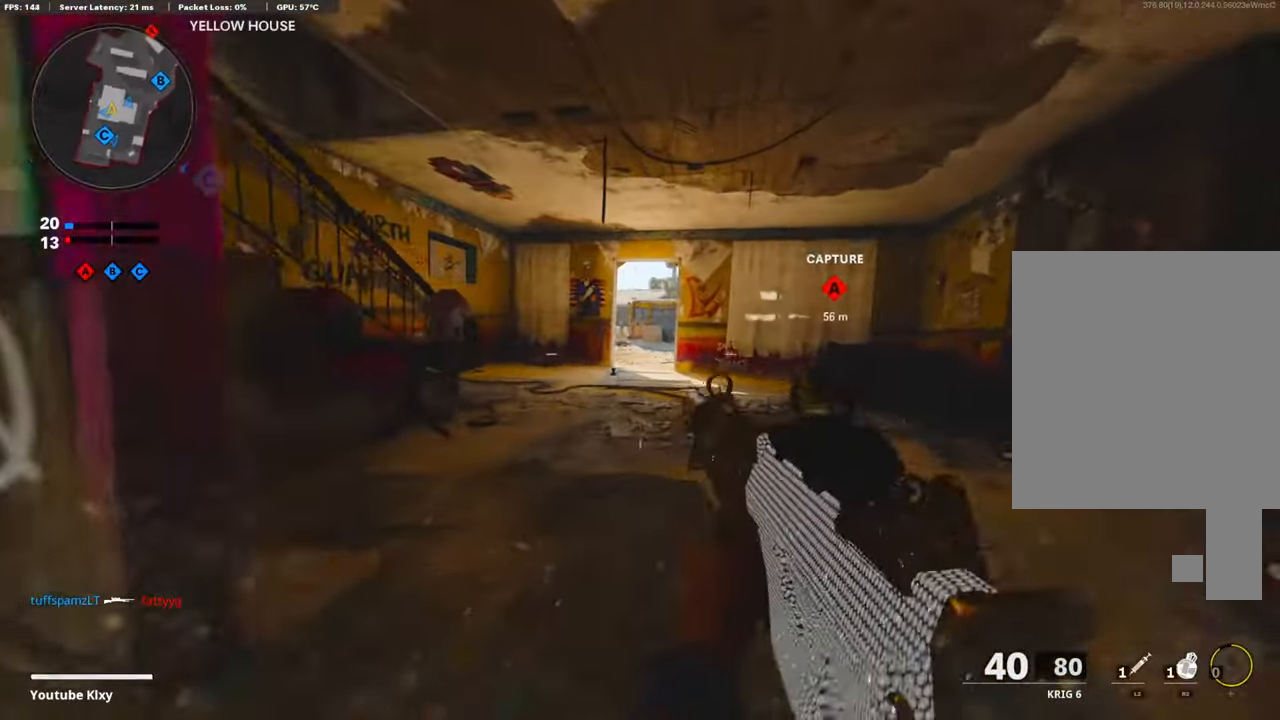
{"buttons": ["L3"], "left_stick": "up", "right_stick": "center", "events": [[17, "L3", "down"], [100, "R3", "up"], [184, "L1", "down"], [184, "L3", "up"], [385, "right_stick", "left"], [402, "L1", "up"], [452, "right_stick", "center"], [485, "L3", "down"]]}